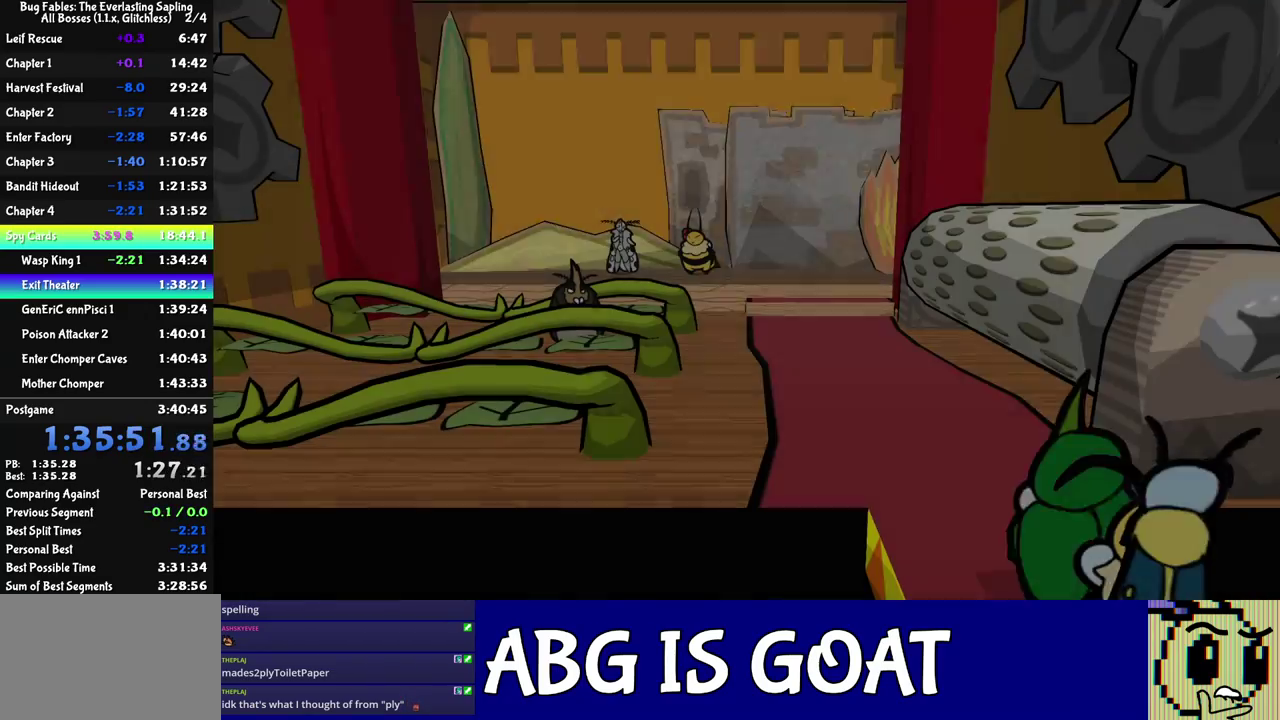
Gameplay with a controller (Nintendo layout); each line is a JSON object with the inputs held at the frame after it. "events" lists button and stick changes between this image and that frame as [ms after this image, input, new state], when the widget could be followed in between. Not read: L3 R3.
{"buttons": [], "left_stick": "up-right", "events": []}
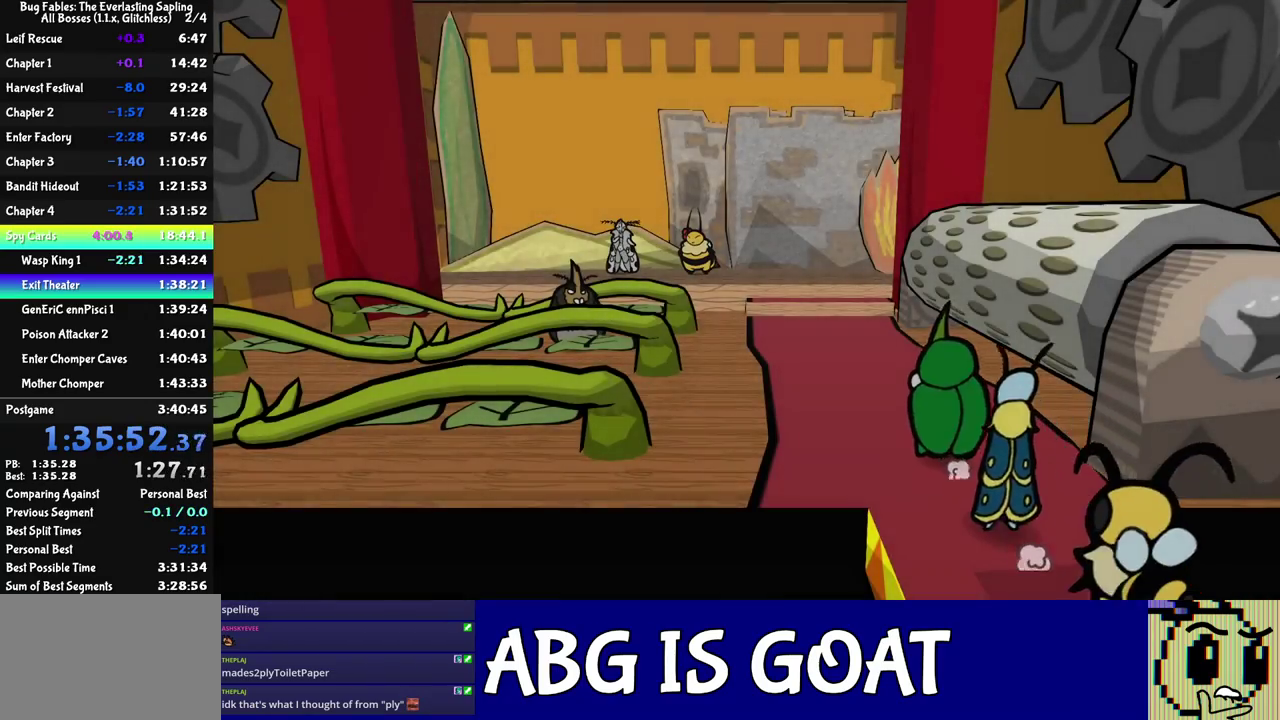
{"buttons": [], "left_stick": "up-right", "events": [[317, "C_RIGHT", "down"], [367, "C_RIGHT", "up"], [417, "C_RIGHT", "down"], [467, "C_RIGHT", "up"]]}
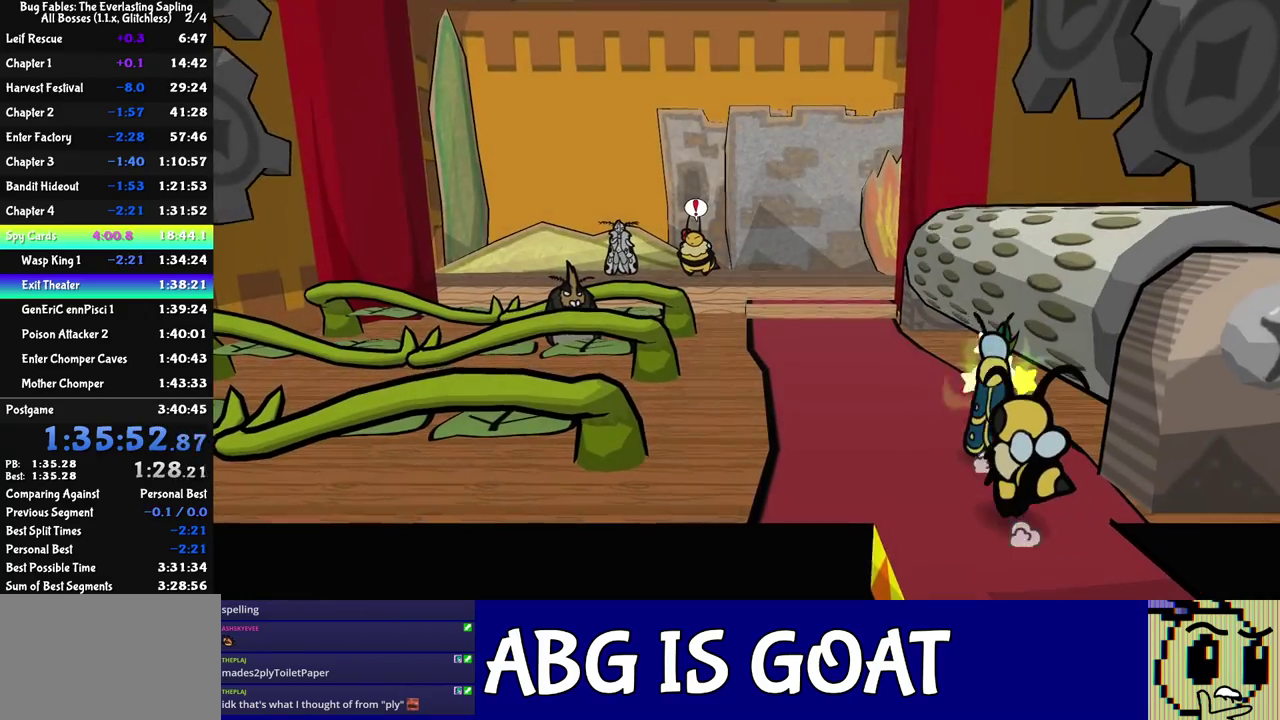
{"buttons": ["C_RIGHT"], "left_stick": "up-right", "events": [[33, "C_RIGHT", "down"], [83, "C_RIGHT", "up"], [133, "C_RIGHT", "down"], [183, "C_RIGHT", "up"], [250, "C_RIGHT", "down"], [317, "C_RIGHT", "up"], [367, "C_RIGHT", "down"], [417, "C_RIGHT", "up"], [483, "C_RIGHT", "down"]]}
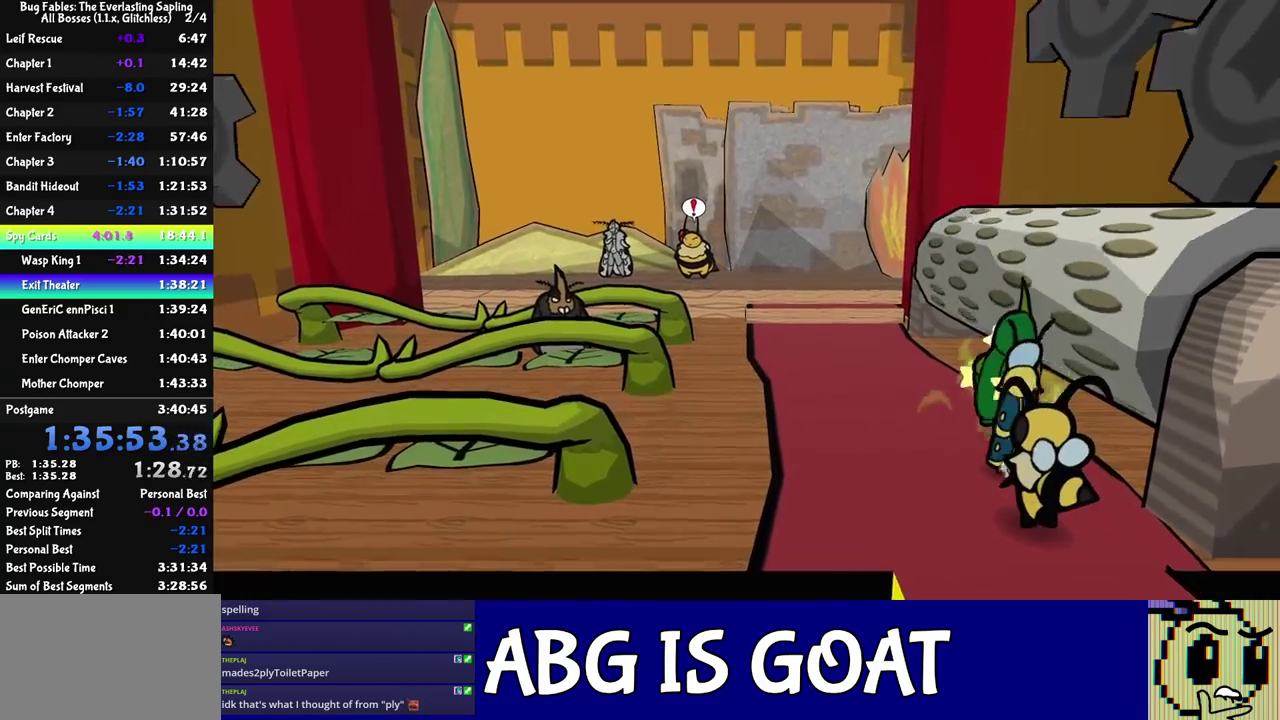
{"buttons": [], "left_stick": "up-right", "events": [[33, "C_RIGHT", "up"], [100, "C_RIGHT", "down"], [167, "C_RIGHT", "up"], [233, "C_RIGHT", "down"], [283, "C_RIGHT", "up"], [350, "C_RIGHT", "down"], [400, "C_RIGHT", "up"], [450, "C_RIGHT", "down"], [500, "C_RIGHT", "up"]]}
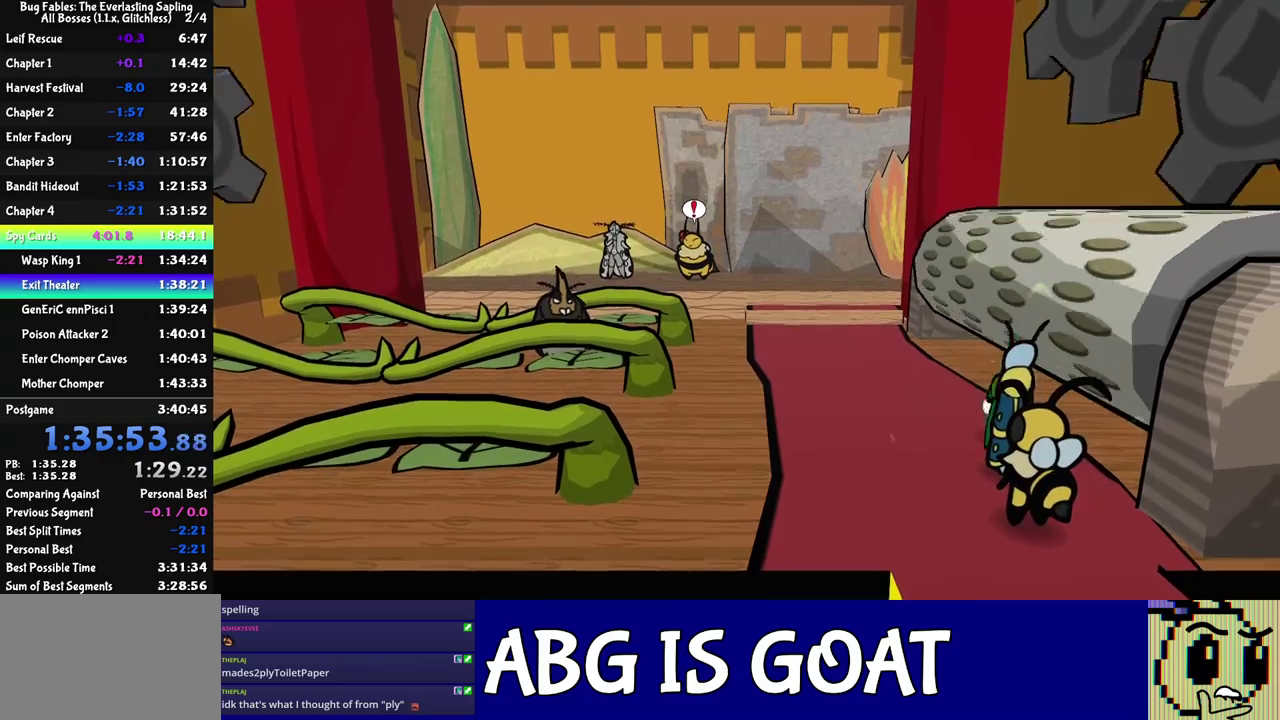
{"buttons": [], "left_stick": "up-right", "events": [[83, "C_RIGHT", "down"], [133, "C_RIGHT", "up"], [183, "C_RIGHT", "down"], [233, "C_RIGHT", "up"], [433, "C_RIGHT", "down"], [483, "C_RIGHT", "up"]]}
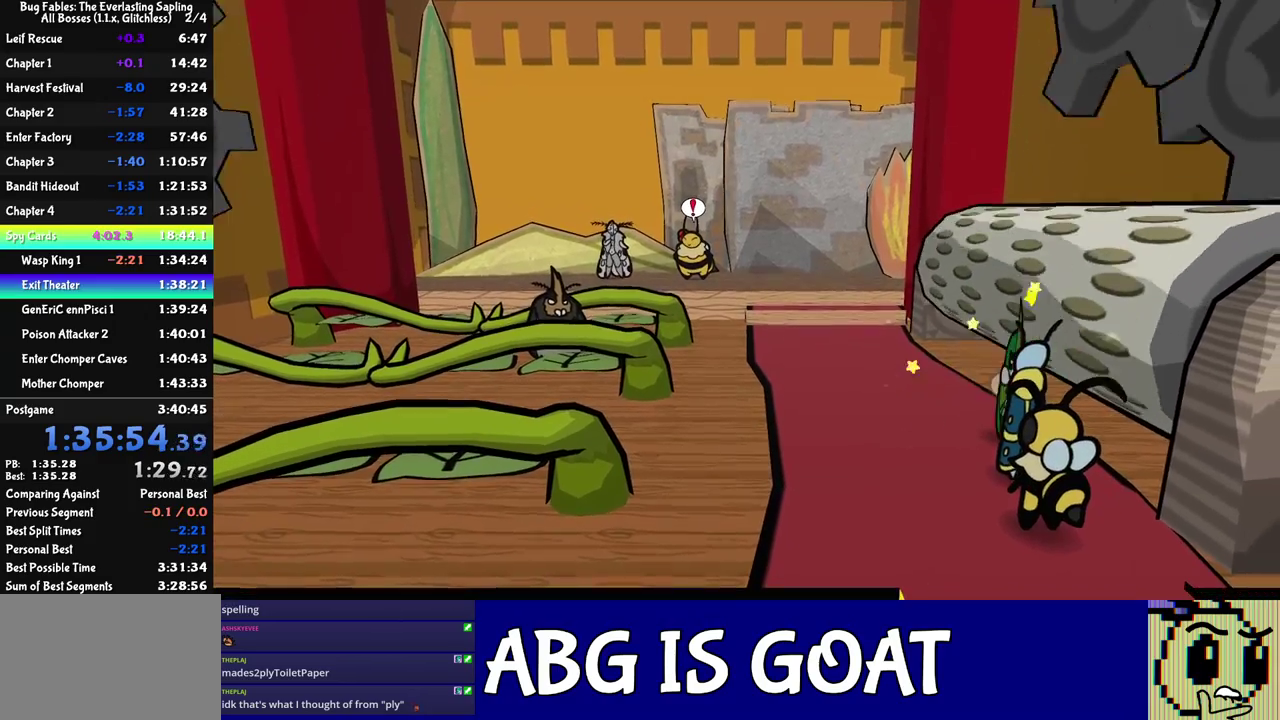
{"buttons": [], "left_stick": "up", "events": [[50, "C_RIGHT", "down"], [100, "C_RIGHT", "up"], [400, "left_stick", "up"]]}
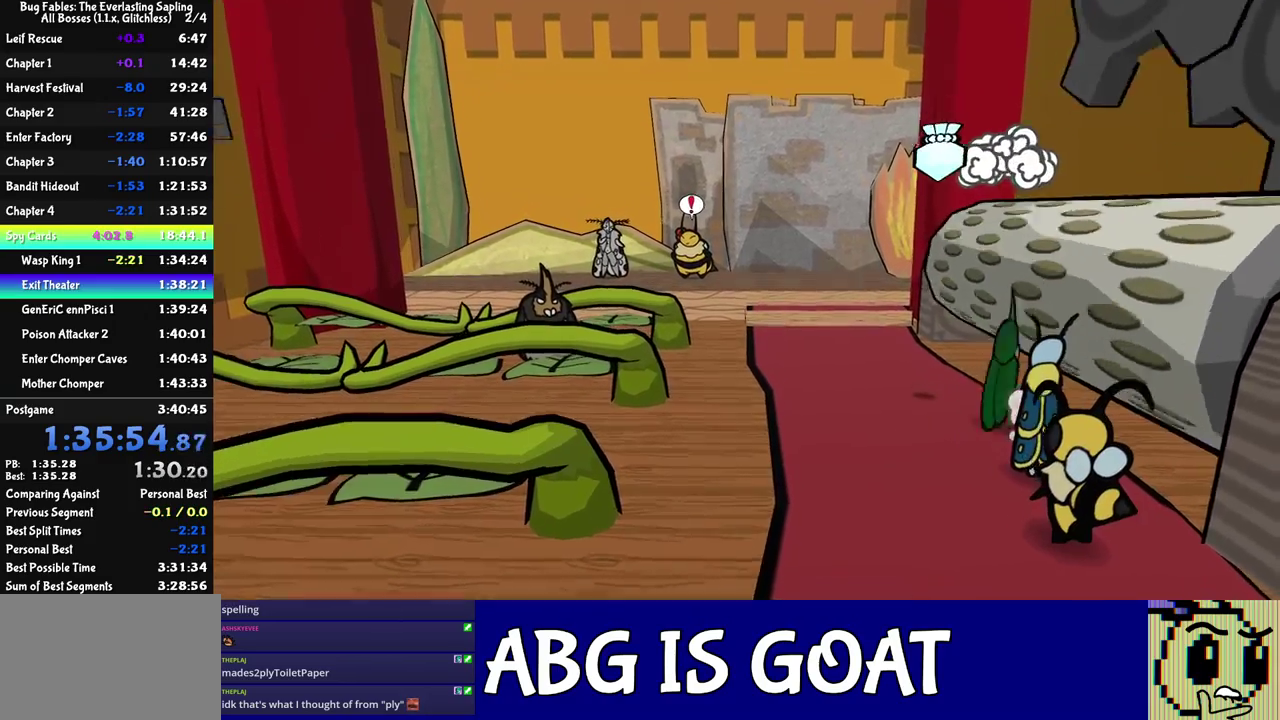
{"buttons": ["C_DOWN"], "left_stick": "down", "events": [[17, "left_stick", "up-left"], [350, "left_stick", "down-left"], [383, "C_DOWN", "down"], [417, "left_stick", "down"], [450, "C_DOWN", "up"], [500, "C_DOWN", "down"]]}
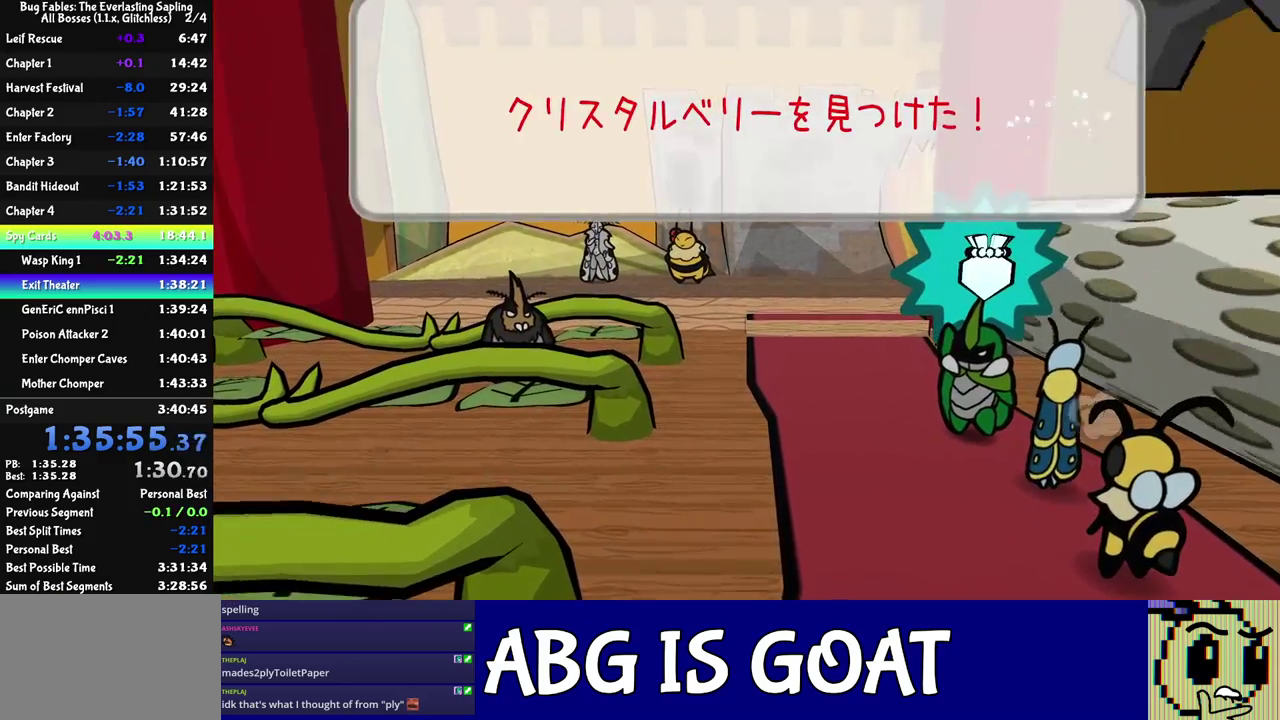
{"buttons": ["C_DOWN"], "left_stick": "down", "events": [[50, "C_DOWN", "up"], [117, "C_DOWN", "down"], [167, "C_DOWN", "up"], [367, "C_DOWN", "down"], [417, "C_DOWN", "up"], [467, "C_DOWN", "down"]]}
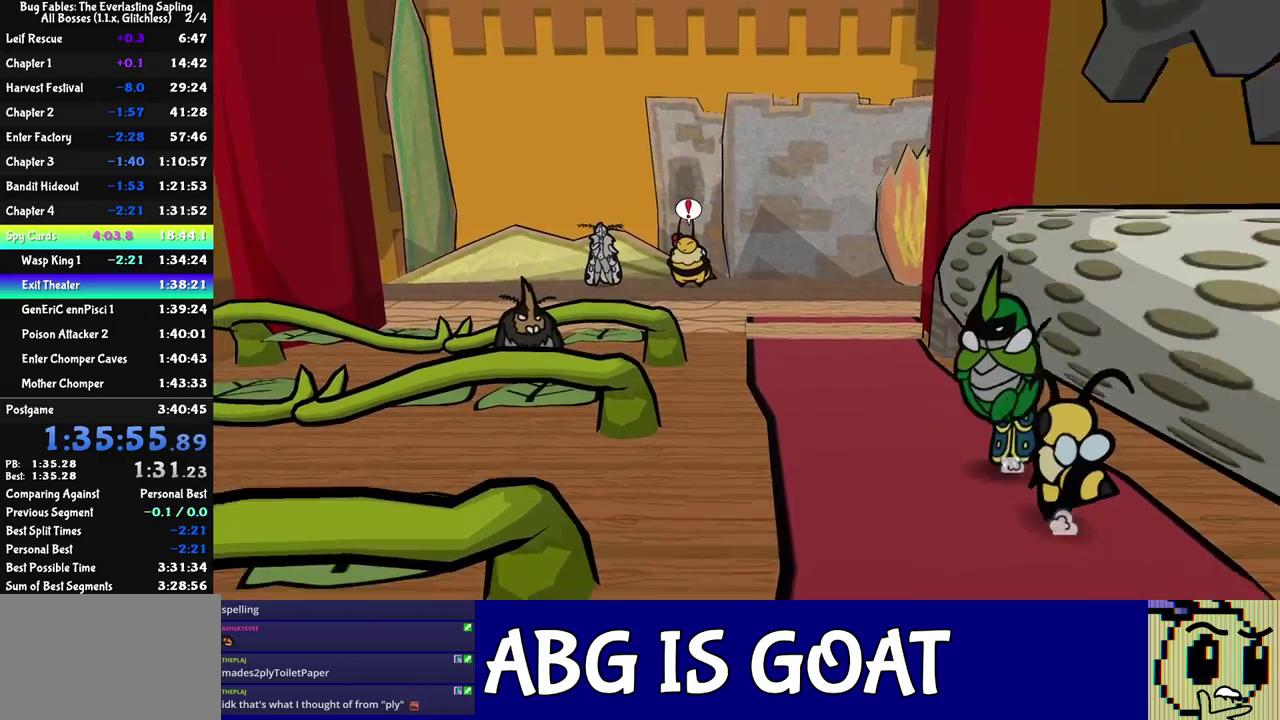
{"buttons": [], "left_stick": "down", "events": [[33, "C_DOWN", "up"]]}
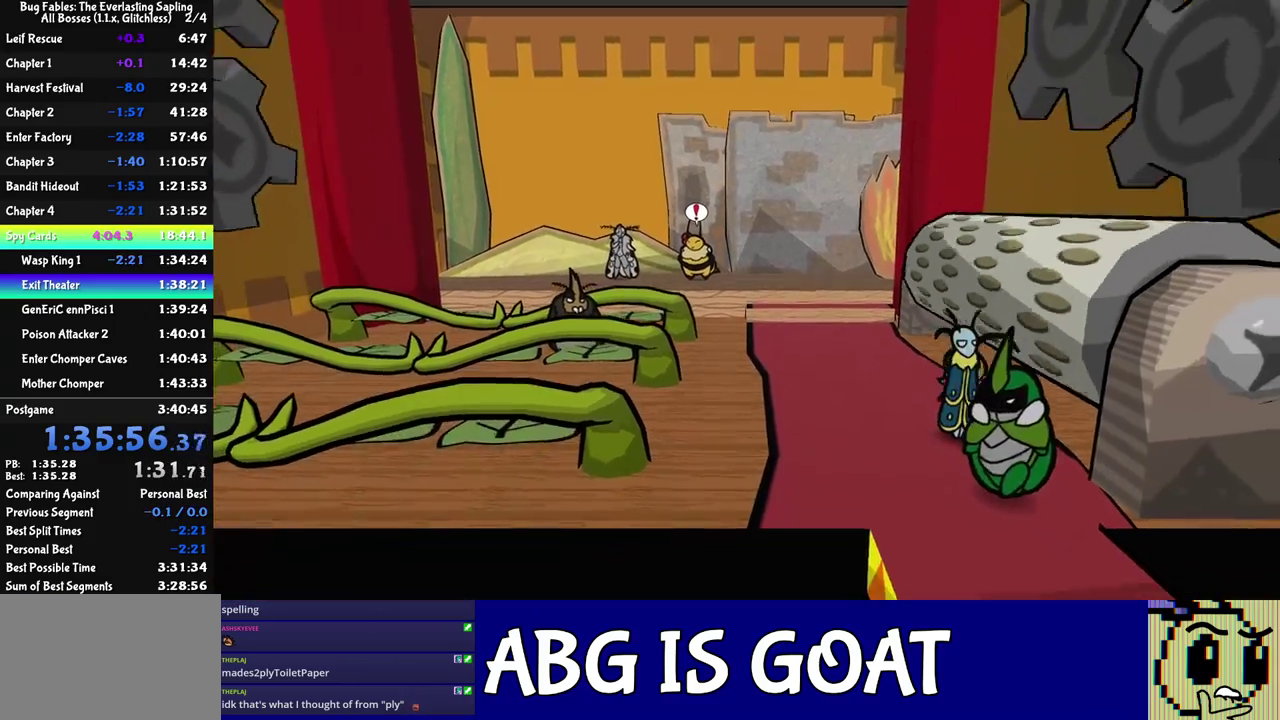
{"buttons": [], "left_stick": "down"}
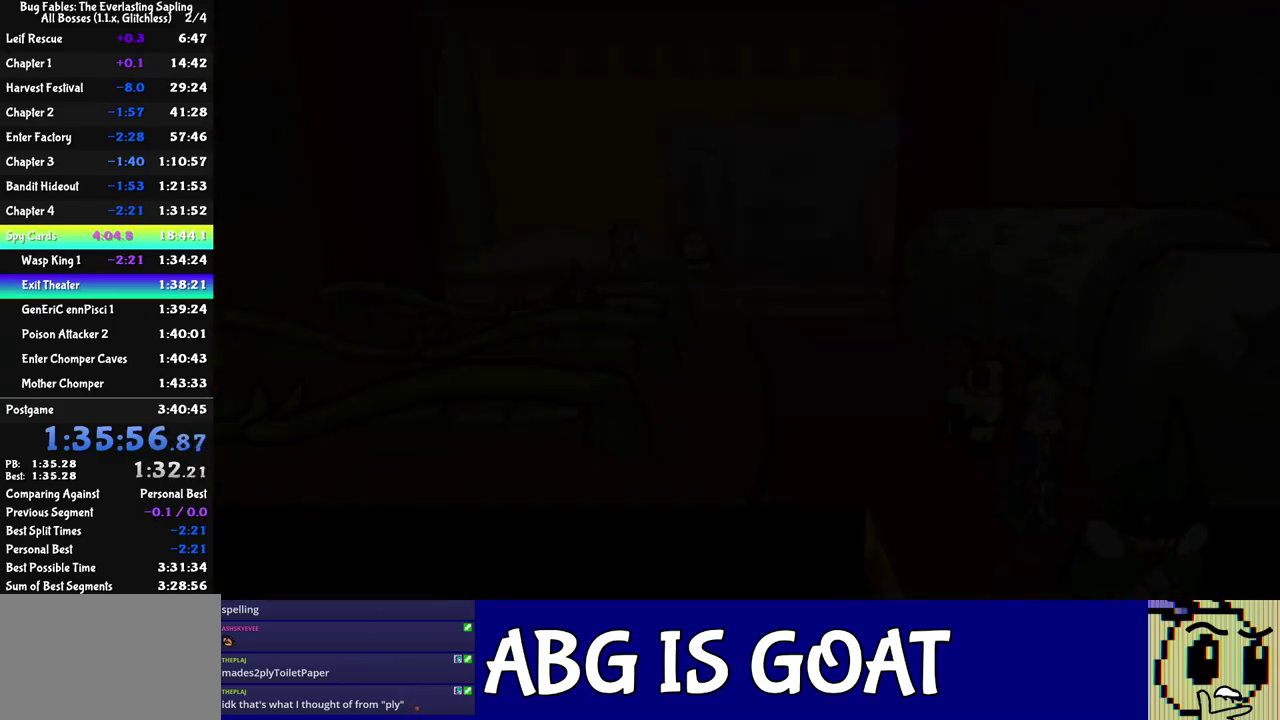
{"buttons": [], "left_stick": "down-left"}
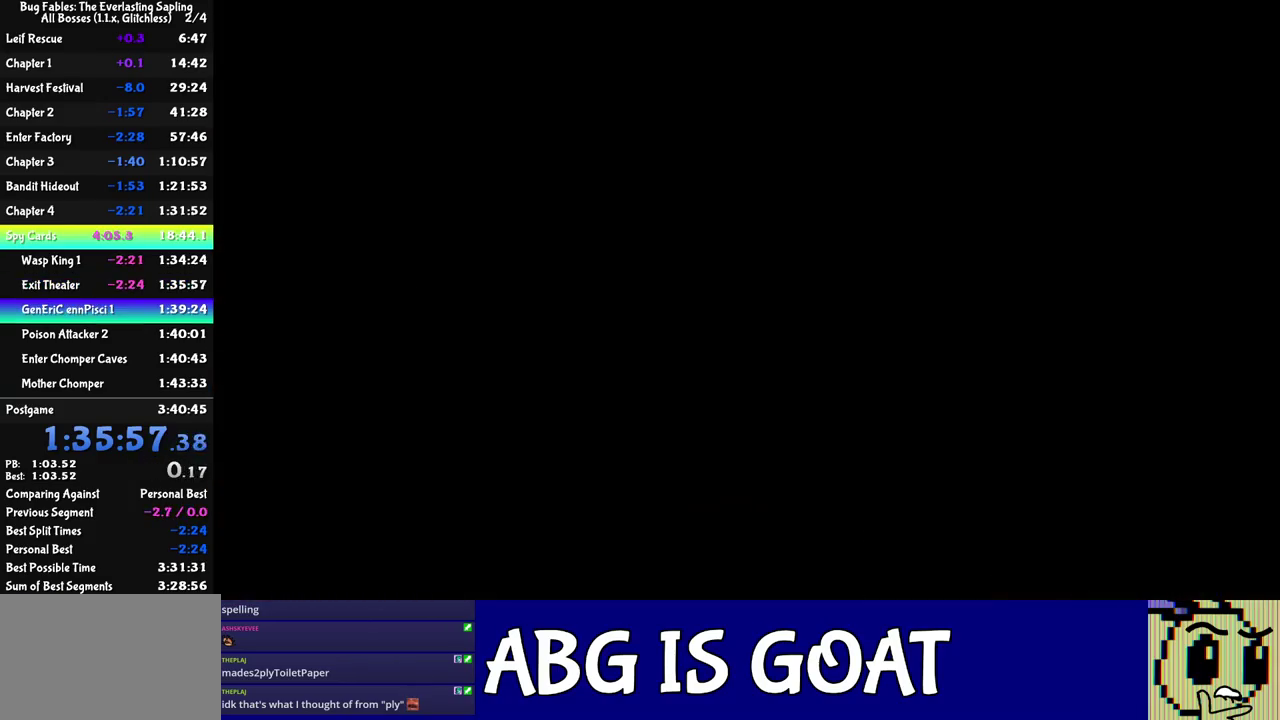
{"buttons": [], "left_stick": "up-left", "events": [[167, "left_stick", "left"], [483, "left_stick", "up-left"]]}
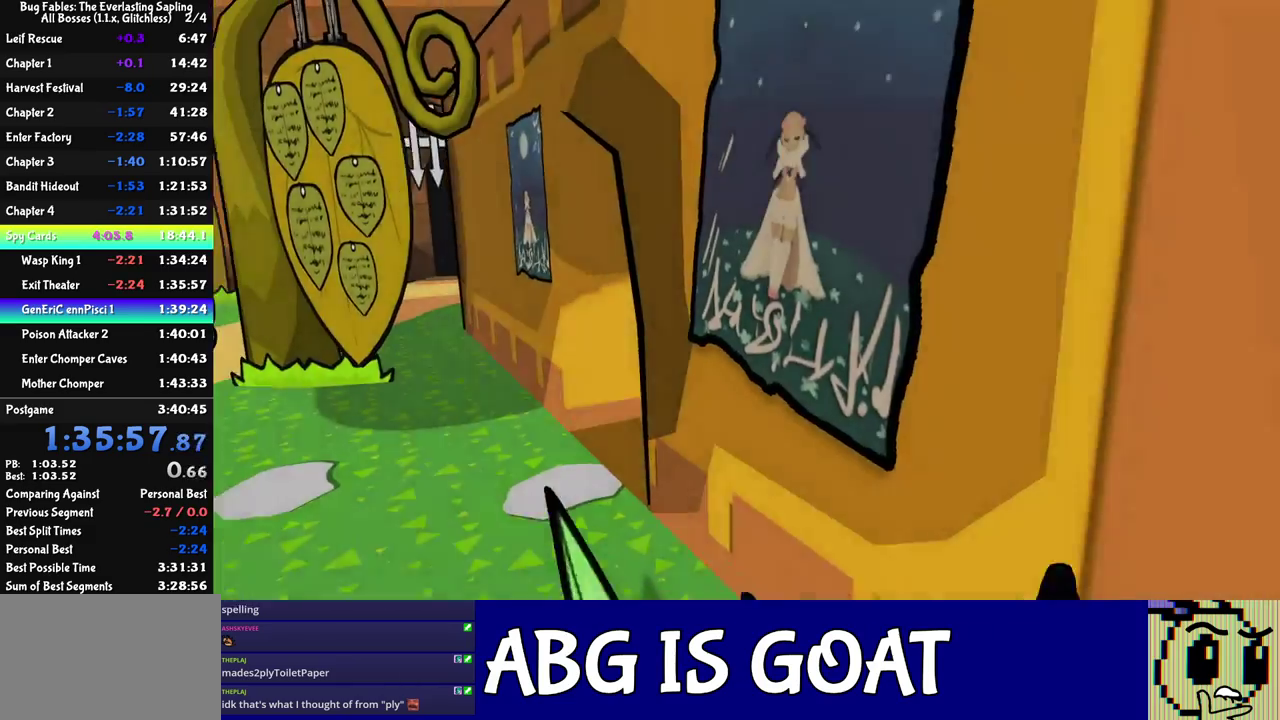
{"buttons": [], "left_stick": "up-left", "events": [[117, "left_stick", "left"], [267, "left_stick", "up-left"], [300, "C_RIGHT", "down"], [367, "C_RIGHT", "up"], [417, "C_RIGHT", "down"], [483, "C_RIGHT", "up"]]}
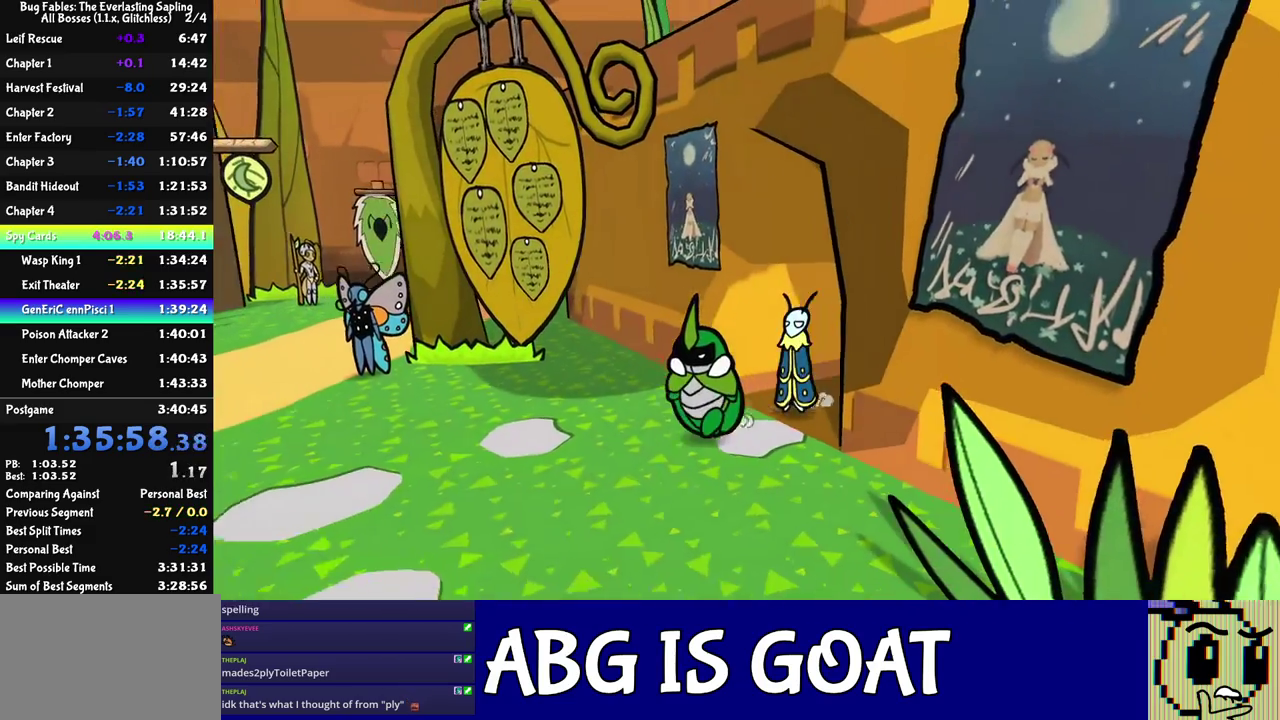
{"buttons": [], "left_stick": "up-left", "events": [[50, "C_RIGHT", "down"], [100, "C_RIGHT", "up"], [150, "C_RIGHT", "down"], [317, "C_RIGHT", "up"], [367, "C_RIGHT", "down"], [450, "C_RIGHT", "up"]]}
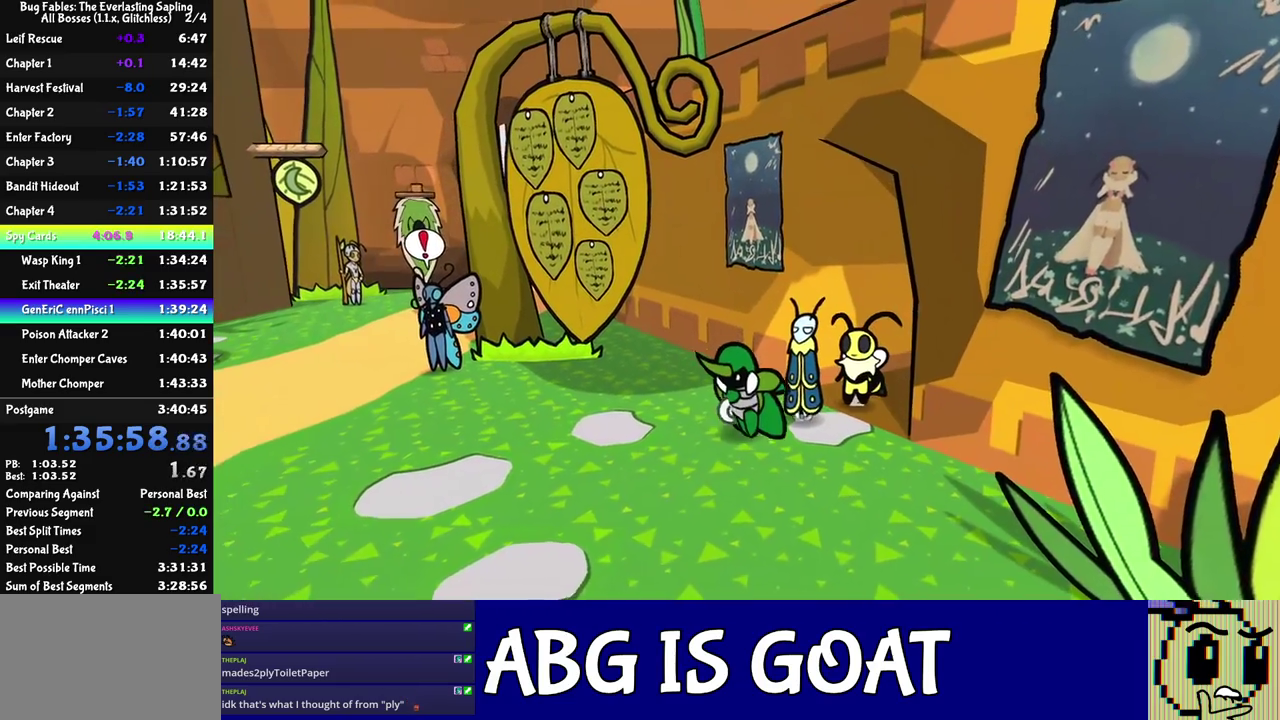
{"buttons": [], "left_stick": "up-left", "events": [[50, "left_stick", "left"], [250, "left_stick", "up-left"]]}
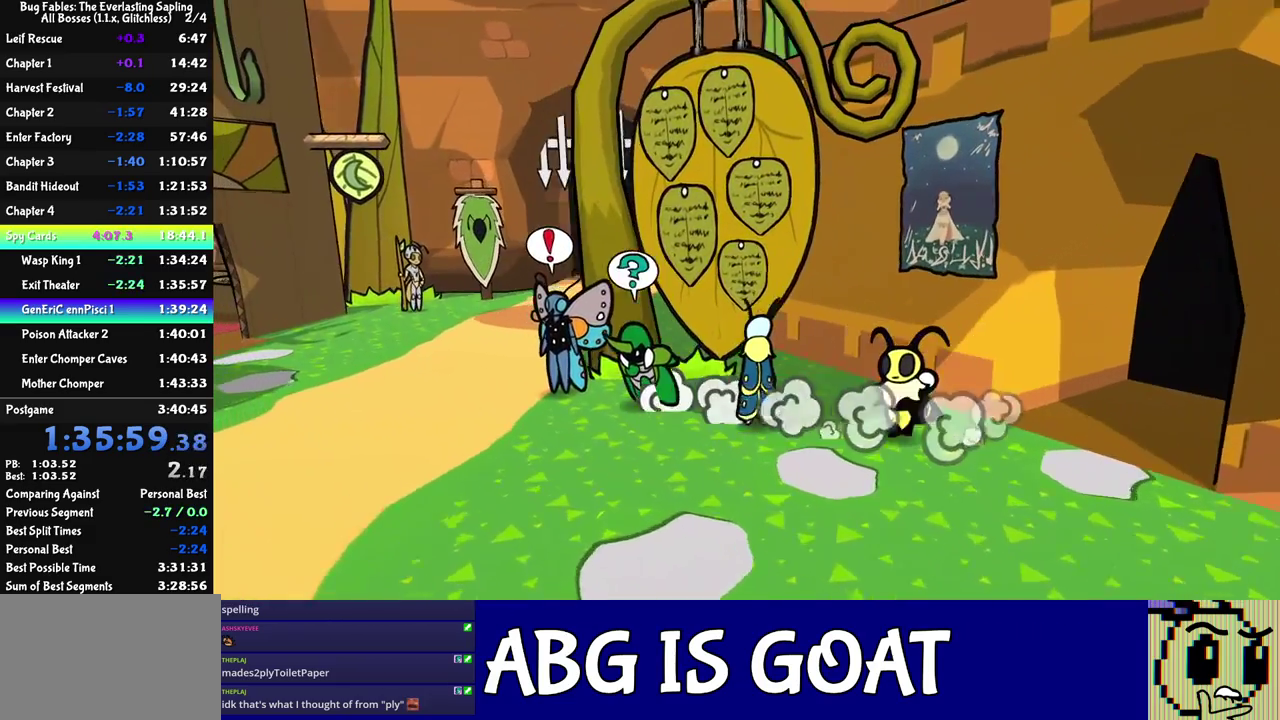
{"buttons": ["C_DOWN", "C_RIGHT"], "left_stick": "center", "events": [[133, "C_DOWN", "down"], [200, "left_stick", "center"], [233, "C_RIGHT", "down"], [317, "C_DOWN", "up"], [500, "C_DOWN", "down"]]}
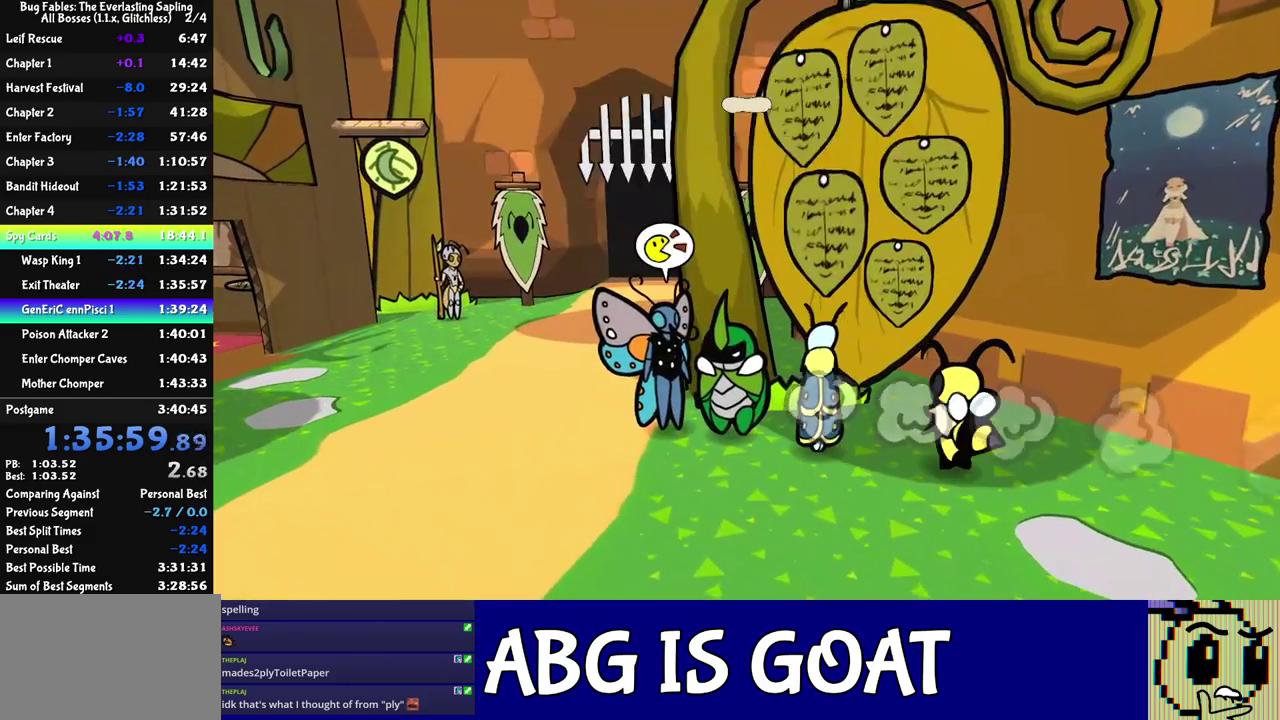
{"buttons": ["DPAD_DOWN", "C_RIGHT"], "left_stick": "center", "events": [[50, "C_DOWN", "up"], [500, "DPAD_DOWN", "down"]]}
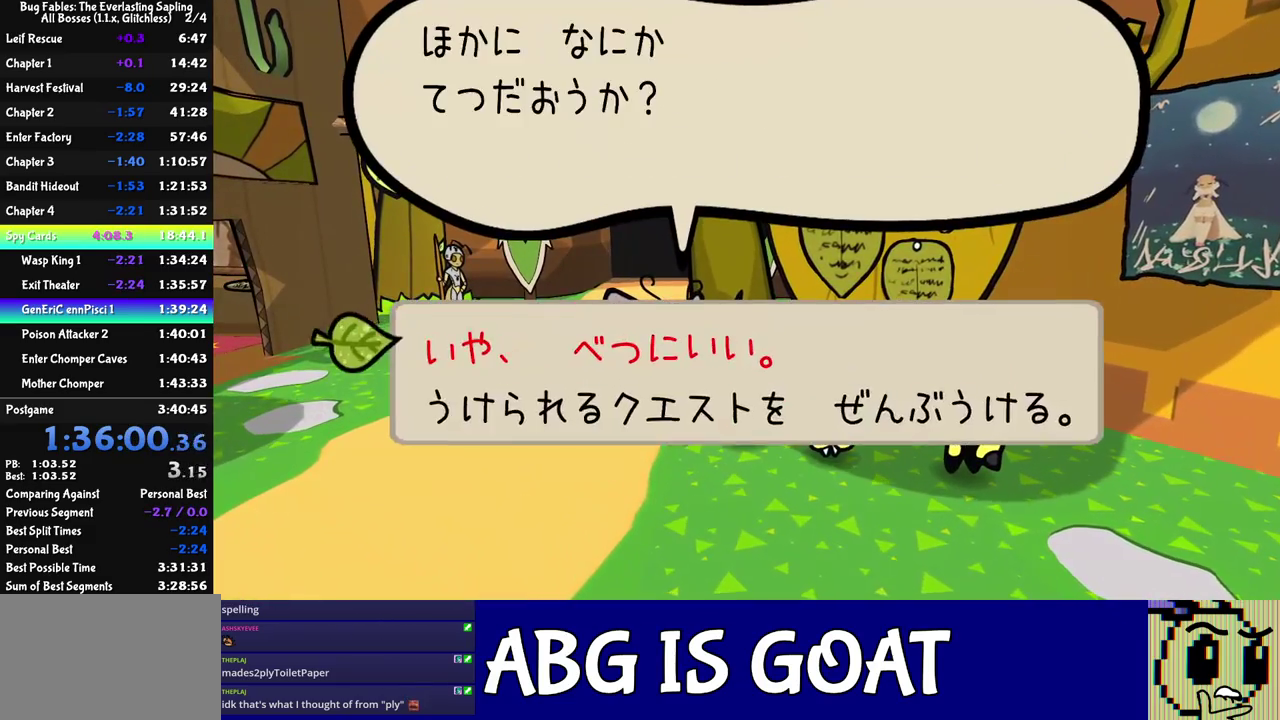
{"buttons": ["C_RIGHT"], "left_stick": "down-left", "events": [[67, "C_DOWN", "down"], [83, "DPAD_DOWN", "up"], [150, "C_DOWN", "up"], [250, "left_stick", "down"], [350, "left_stick", "down-left"], [433, "C_RIGHT", "up"], [500, "C_RIGHT", "down"]]}
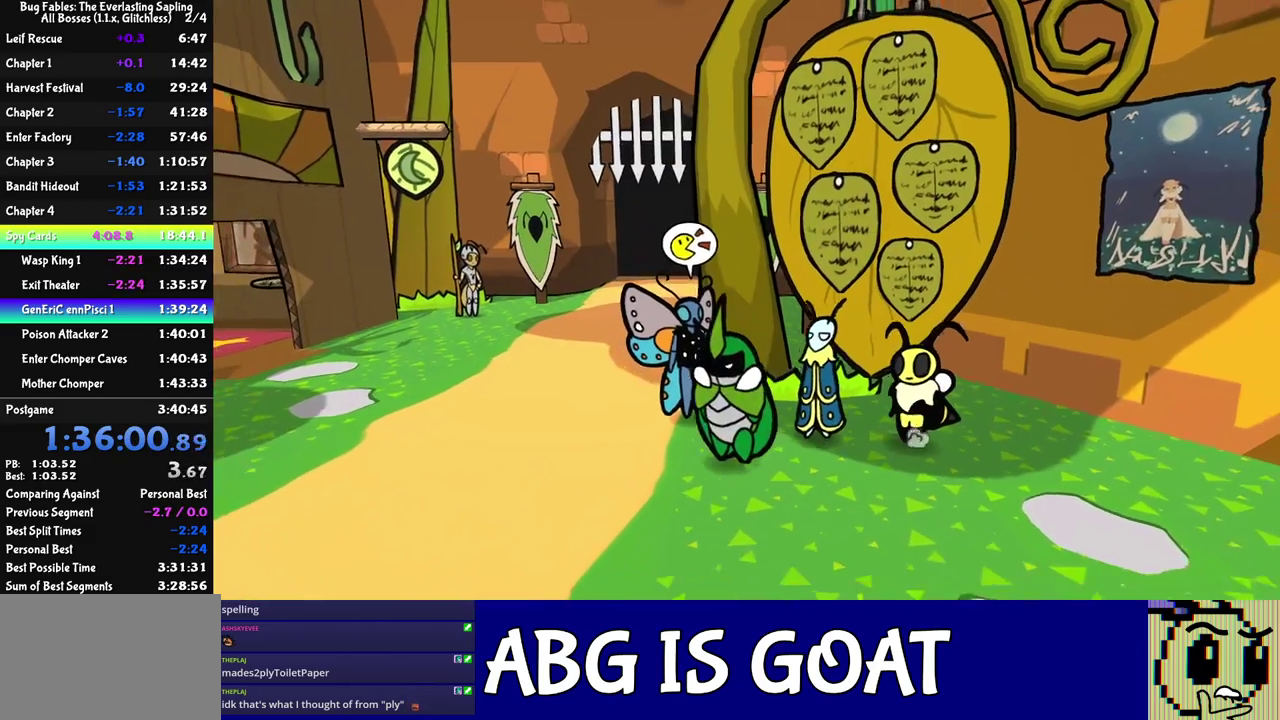
{"buttons": [], "left_stick": "down-left", "events": [[33, "C_RIGHT", "up"], [100, "C_RIGHT", "down"], [150, "C_RIGHT", "up"], [217, "C_RIGHT", "down"], [267, "C_RIGHT", "up"], [317, "C_RIGHT", "down"], [383, "C_RIGHT", "up"]]}
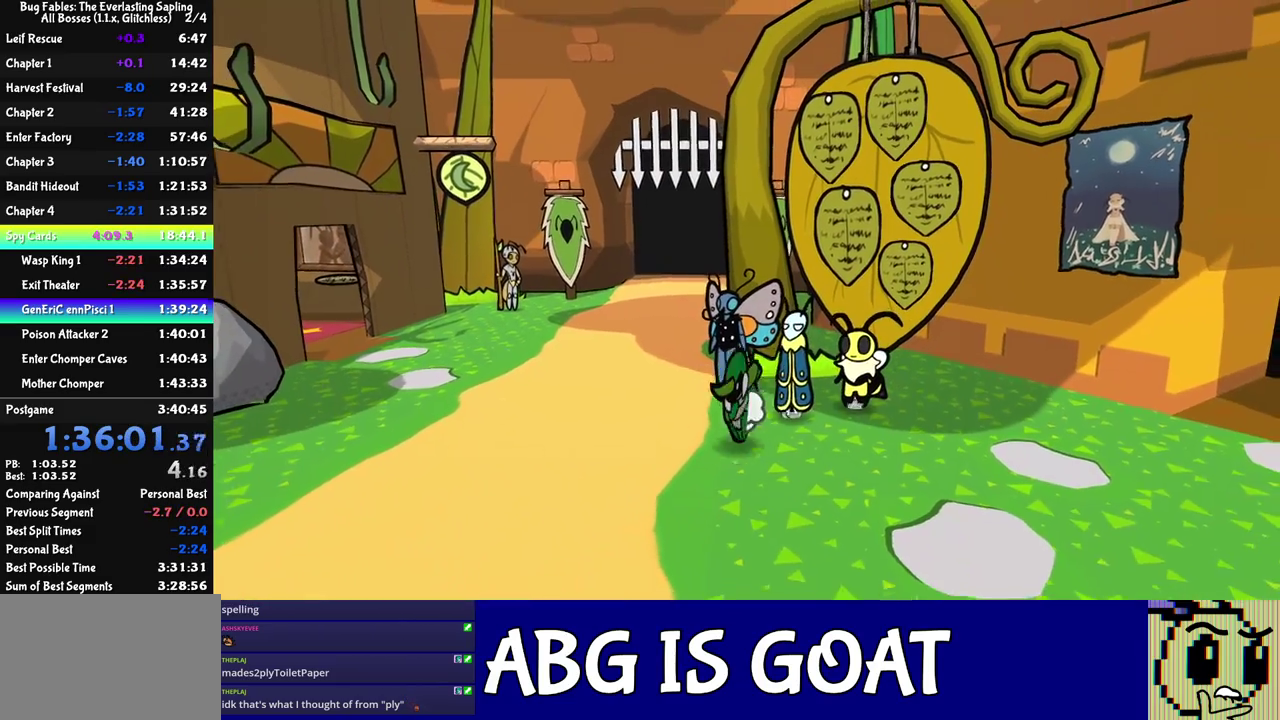
{"buttons": [], "left_stick": "down-left", "events": []}
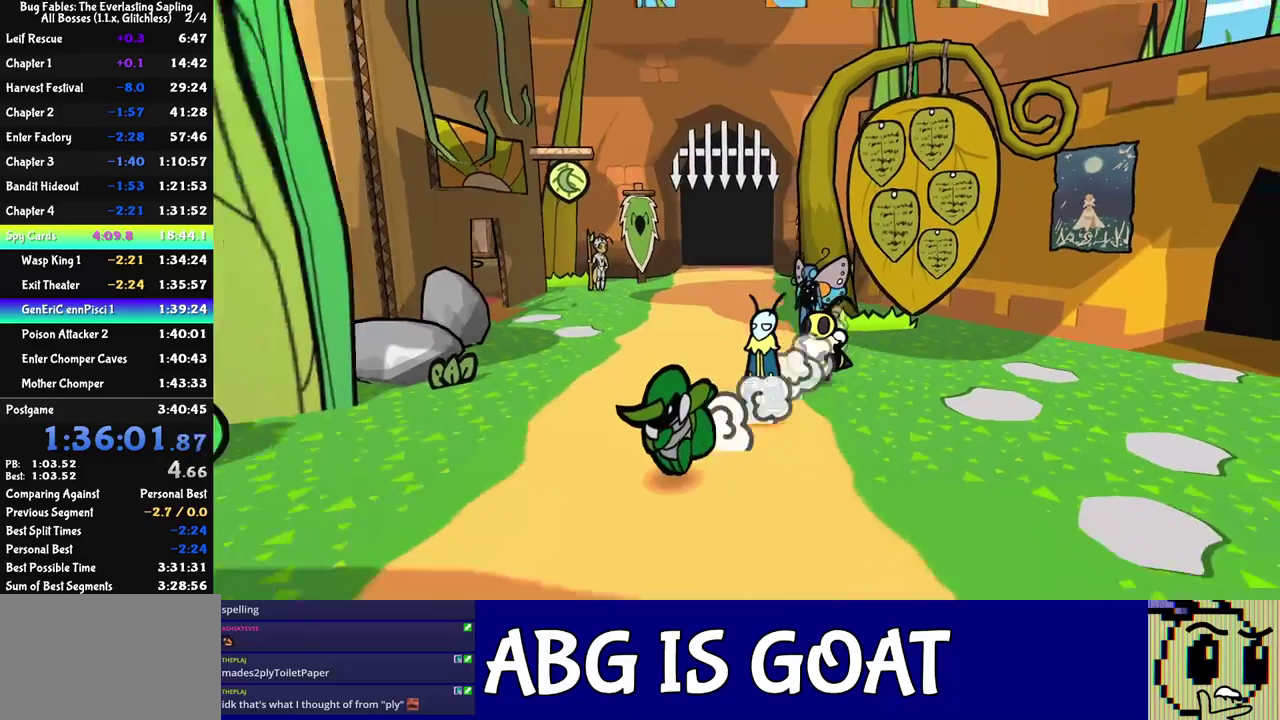
{"buttons": [], "left_stick": "down-right", "events": [[67, "left_stick", "down"], [217, "left_stick", "down-right"]]}
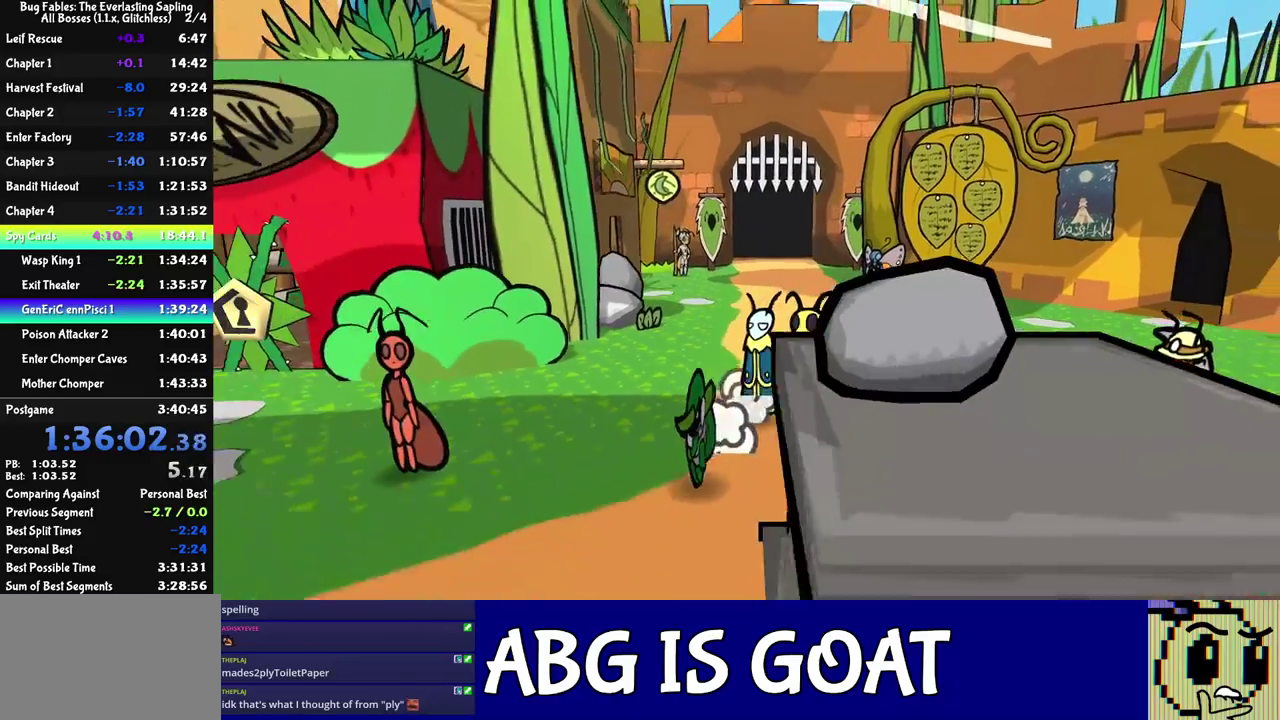
{"buttons": [], "left_stick": "down-right", "events": []}
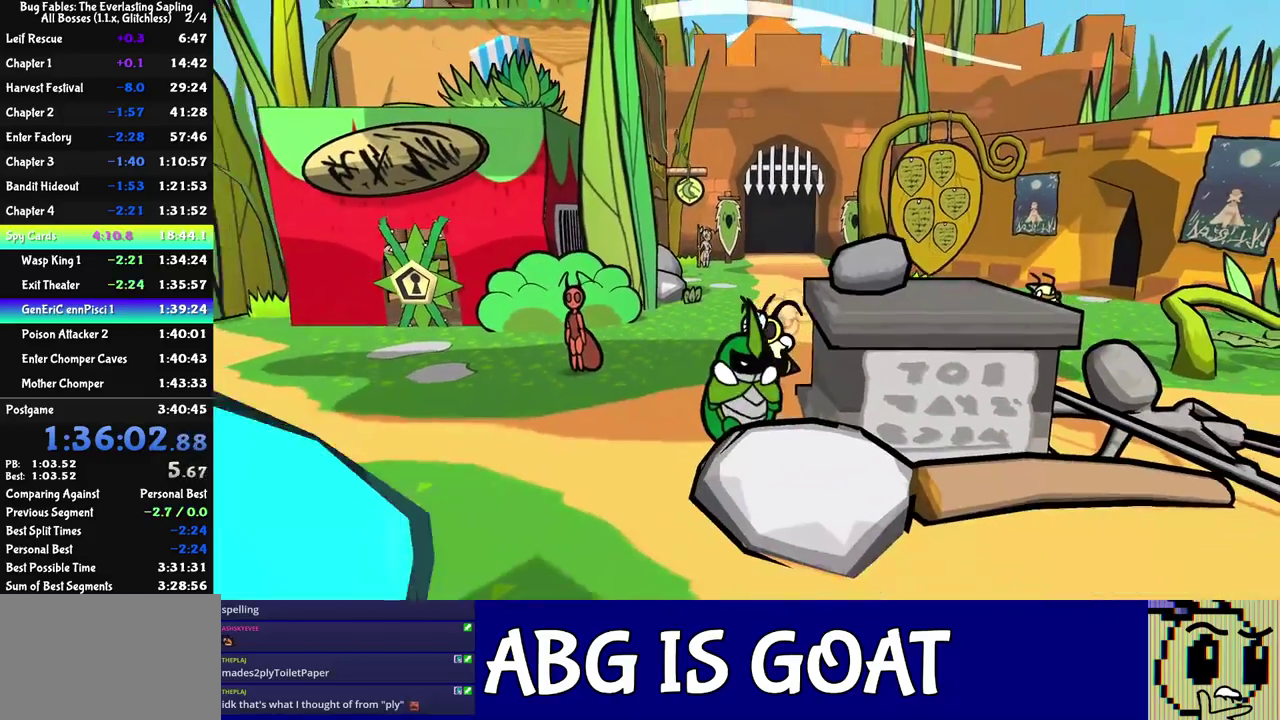
{"buttons": ["C_RIGHT"], "left_stick": "down", "events": [[33, "left_stick", "down-left"], [100, "left_stick", "left"], [233, "left_stick", "down-left"], [283, "left_stick", "down"], [350, "C_RIGHT", "down"], [400, "C_RIGHT", "up"], [450, "C_RIGHT", "down"]]}
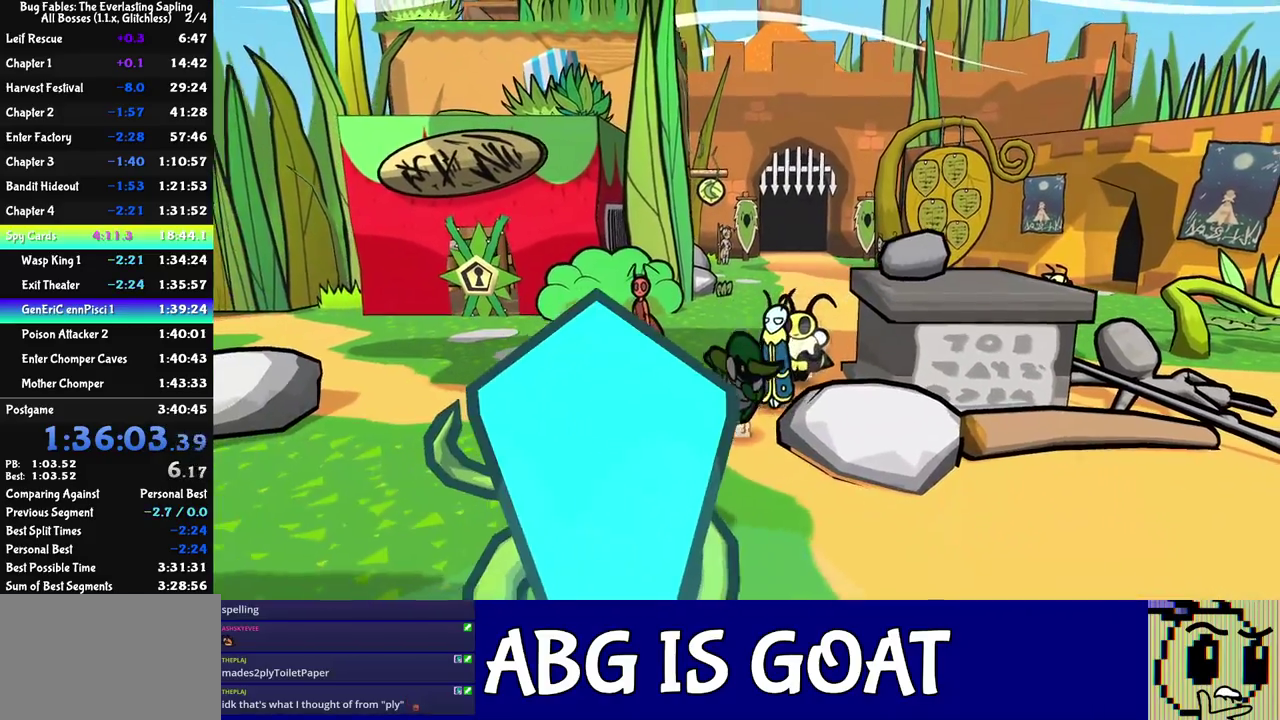
{"buttons": [], "left_stick": "right", "events": [[17, "C_RIGHT", "up"], [67, "C_RIGHT", "down"], [117, "C_RIGHT", "up"], [150, "left_stick", "down-right"], [217, "left_stick", "right"]]}
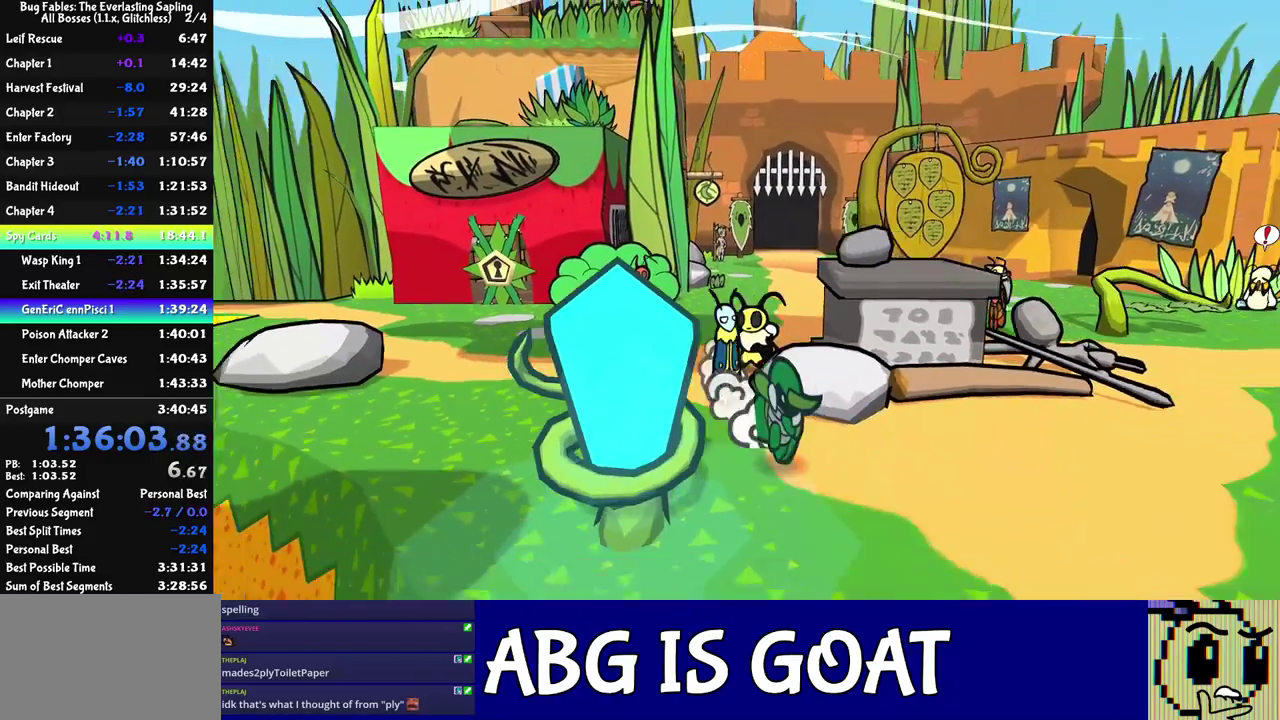
{"buttons": [], "left_stick": "down", "events": [[17, "left_stick", "down-right"], [150, "left_stick", "down"]]}
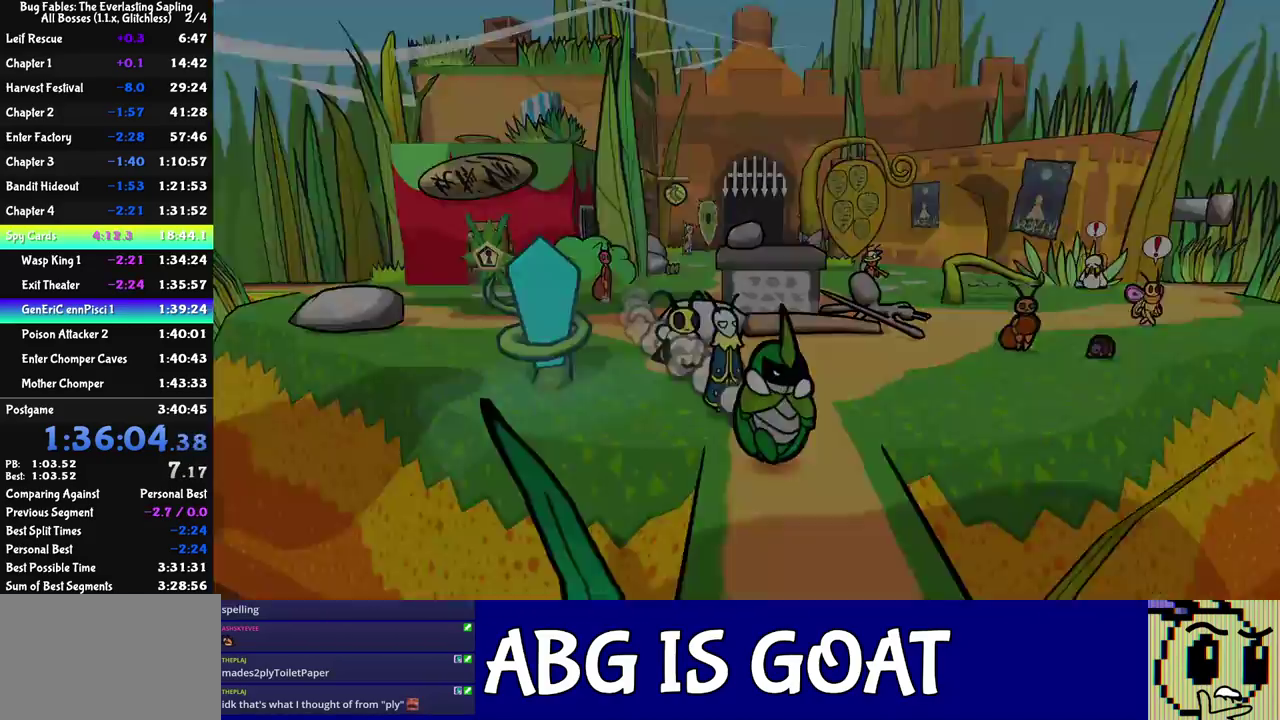
{"buttons": [], "left_stick": "center", "events": [[267, "left_stick", "center"]]}